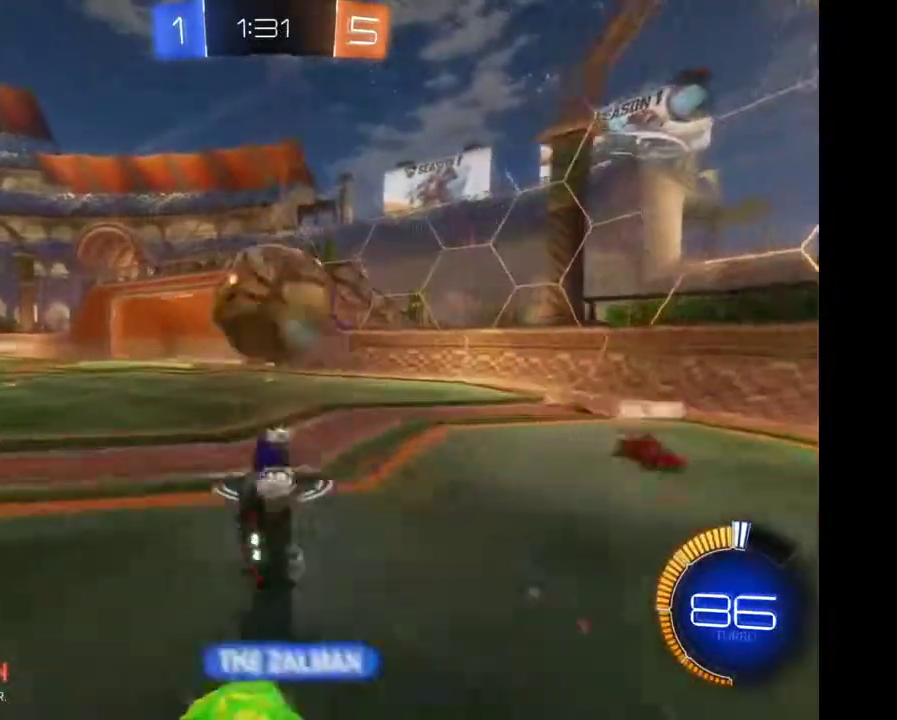
Gameplay with a controller (Xbox layout); each line is a JSON object with the inputs held at the frame after it. "events" lists button and stick changes between this image and that frame as [ms after this image, input, new state], when the widget could be followed in between. Not read: L3 R3.
{"buttons": ["R2"], "left_stick": "center", "right_stick": "center", "events": []}
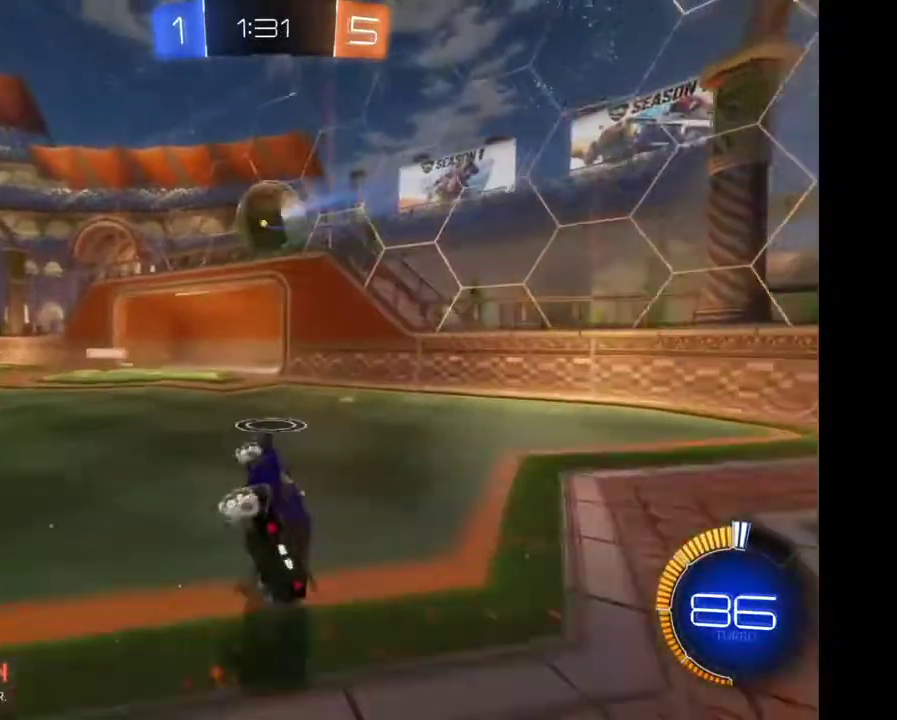
{"buttons": ["R2"], "left_stick": "left", "right_stick": "center", "events": [[367, "left_stick", "left"]]}
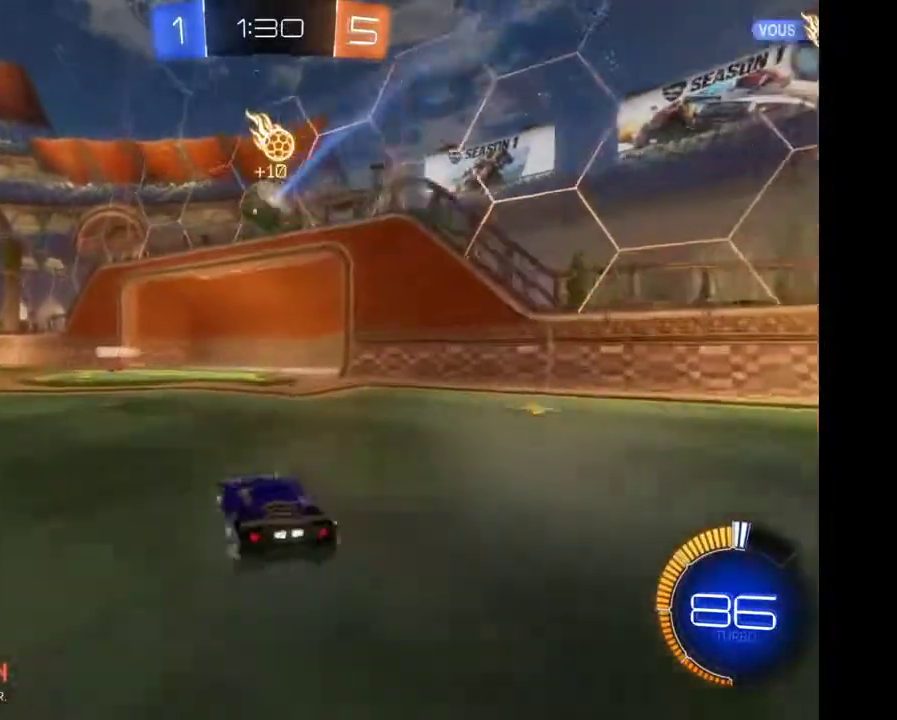
{"buttons": ["R2"], "left_stick": "left", "right_stick": "center", "events": []}
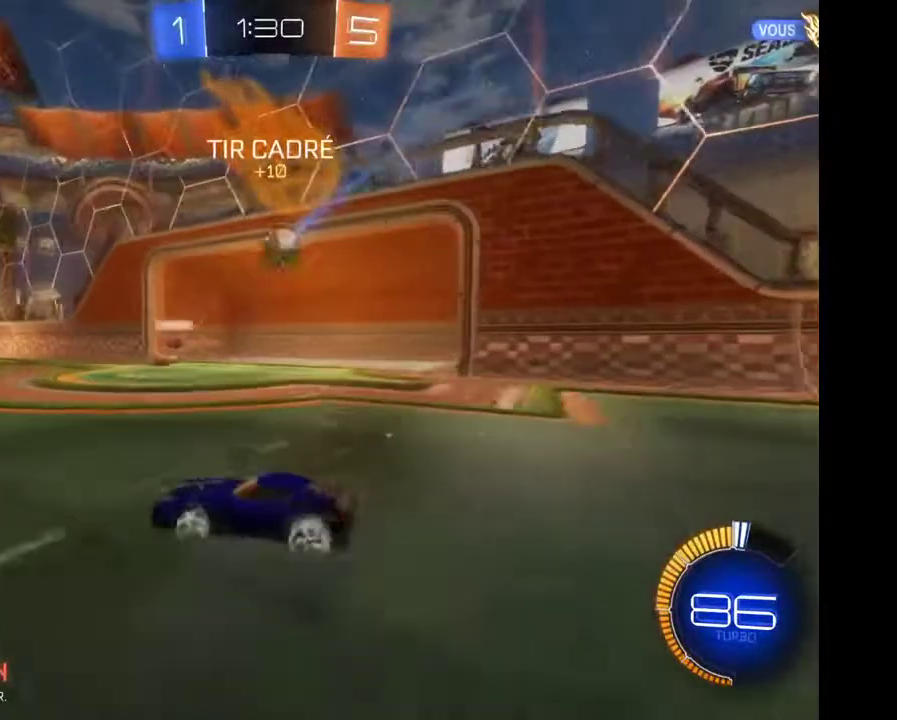
{"buttons": ["R2"], "left_stick": "right", "right_stick": "center", "events": [[233, "left_stick", "right"]]}
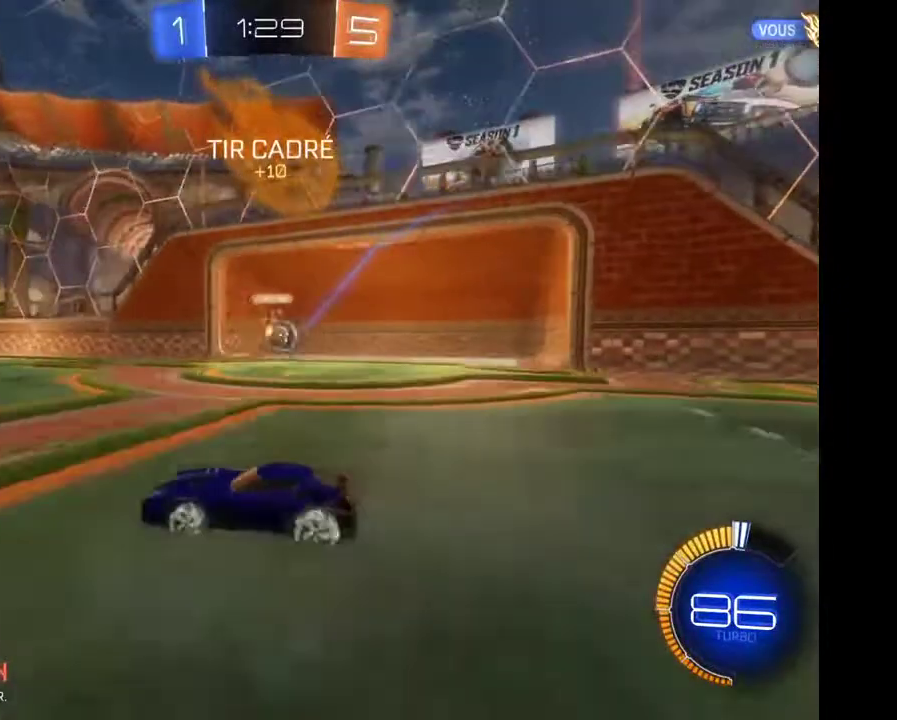
{"buttons": ["R2"], "left_stick": "right", "right_stick": "center", "events": []}
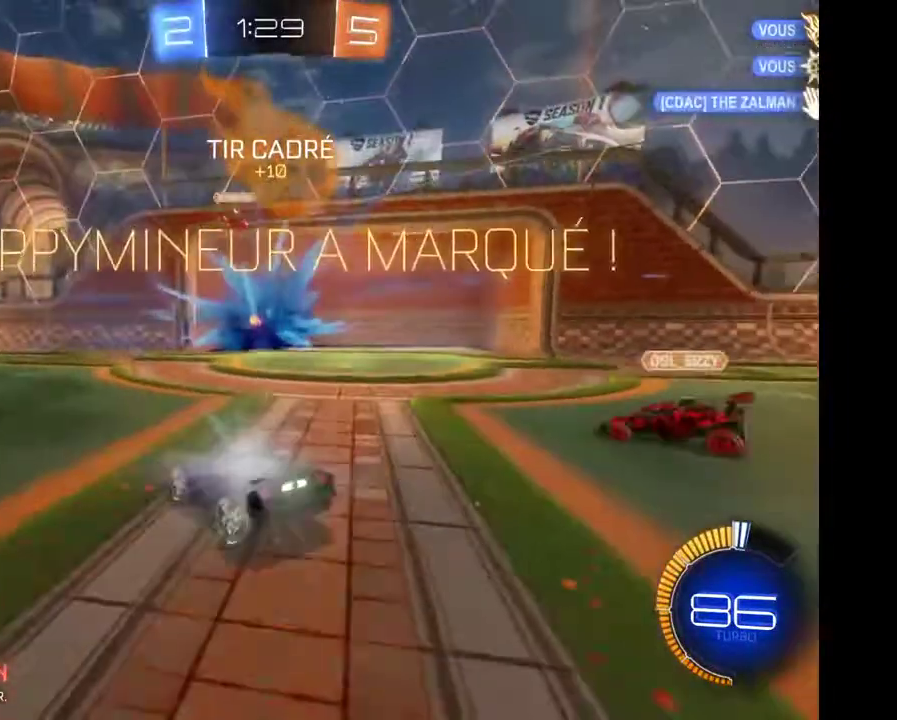
{"buttons": ["R2"], "left_stick": "center", "right_stick": "center", "events": [[67, "left_stick", "center"]]}
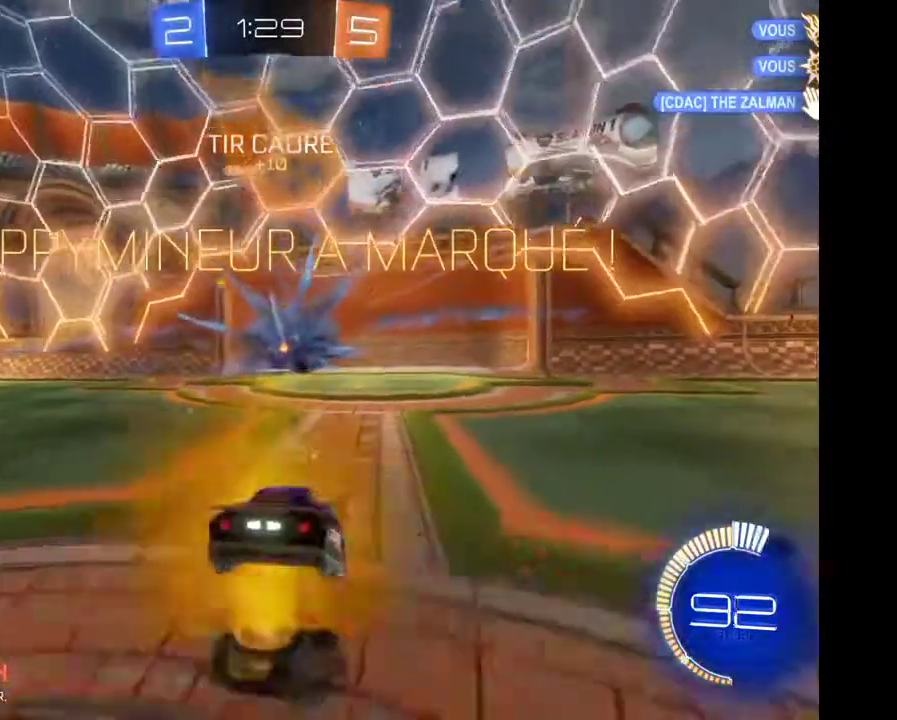
{"buttons": ["R2"], "left_stick": "center", "right_stick": "center", "events": []}
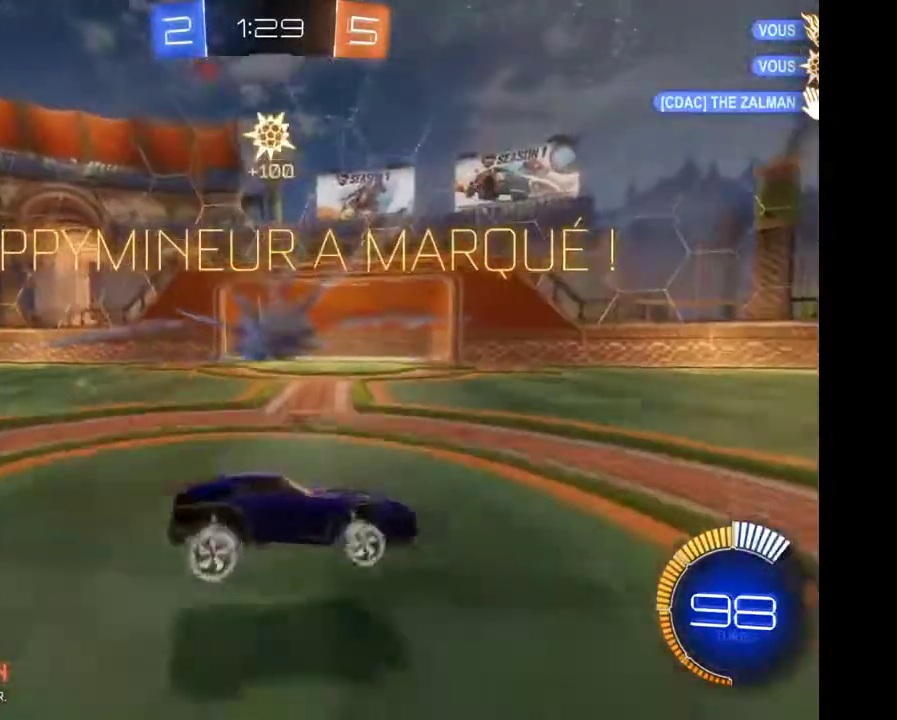
{"buttons": ["A", "R2"], "left_stick": "down", "right_stick": "center", "events": [[33, "L2", "down"], [367, "left_stick", "down"], [467, "A", "down"], [467, "L2", "up"]]}